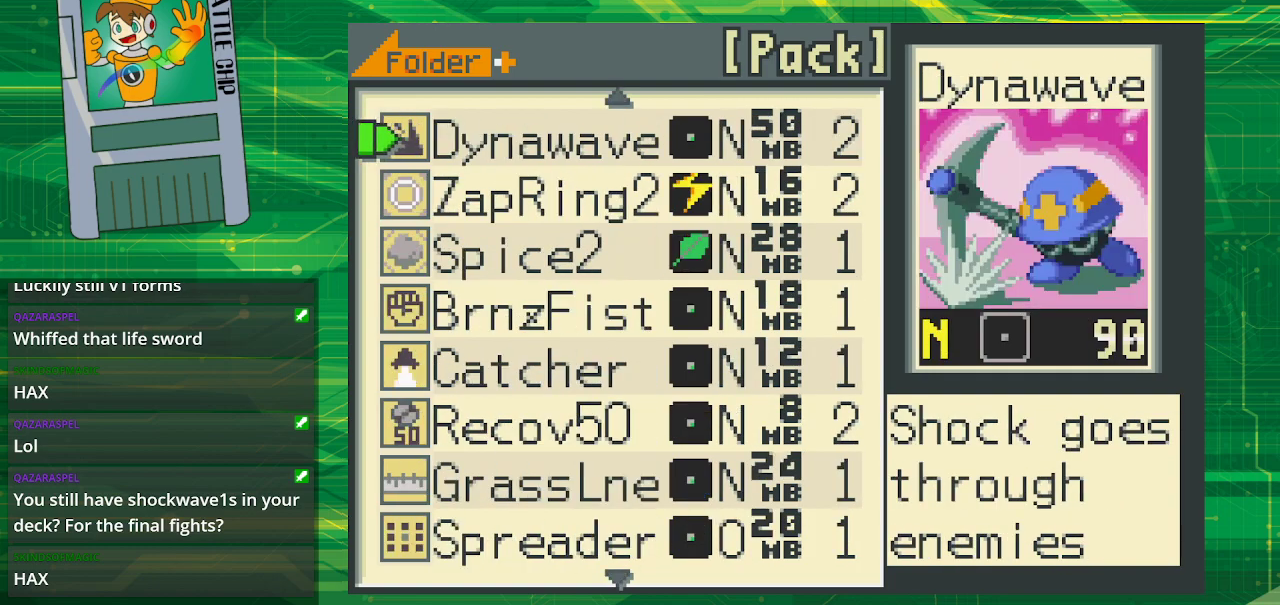
Gameplay with a controller (Nintendo layout); each line is a JSON object with the inputs held at the frame after it. "events" lists button and stick changes between this image and that frame as [ms after this image, input, new state], when the widget could be followed in between. Not read: L1 L3 R1 R3.
{"buttons": ["DPAD_DOWN"], "events": [[267, "DPAD_DOWN", "down"], [367, "DPAD_DOWN", "up"], [417, "DPAD_DOWN", "down"]]}
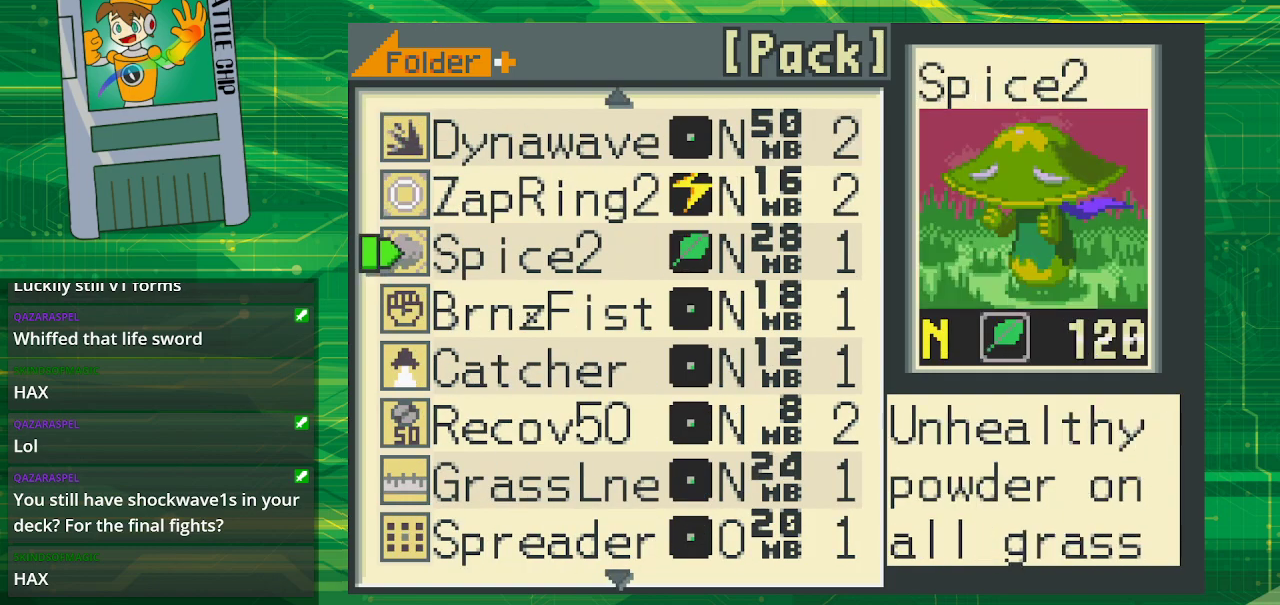
{"buttons": [], "events": [[83, "DPAD_DOWN", "up"]]}
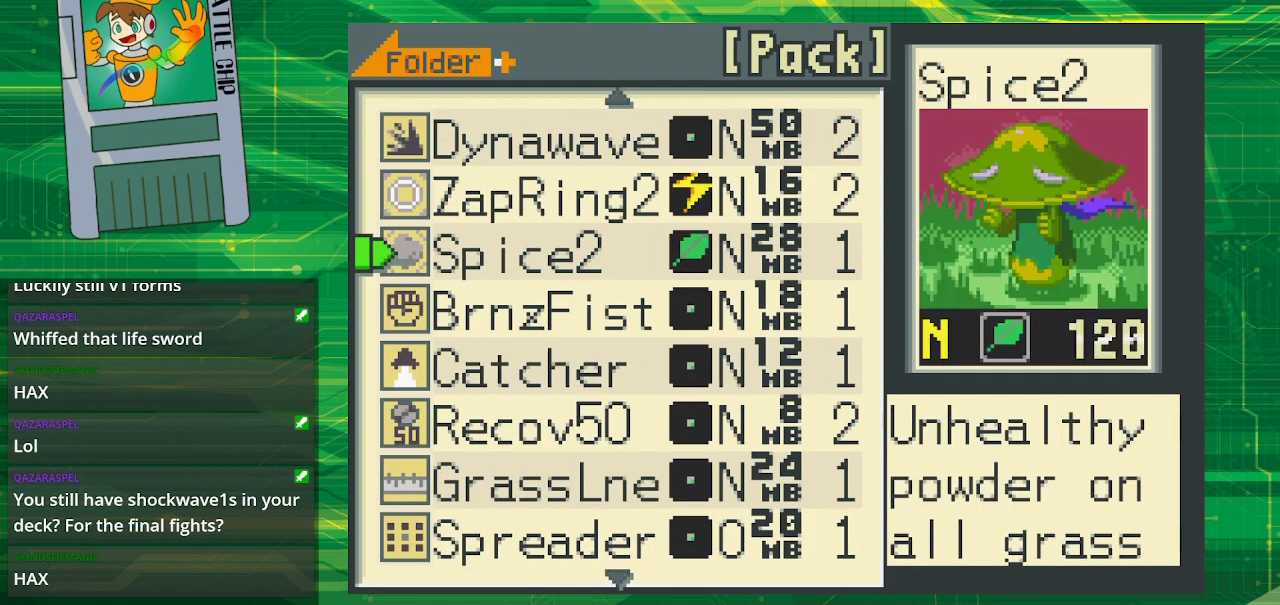
{"buttons": [], "events": []}
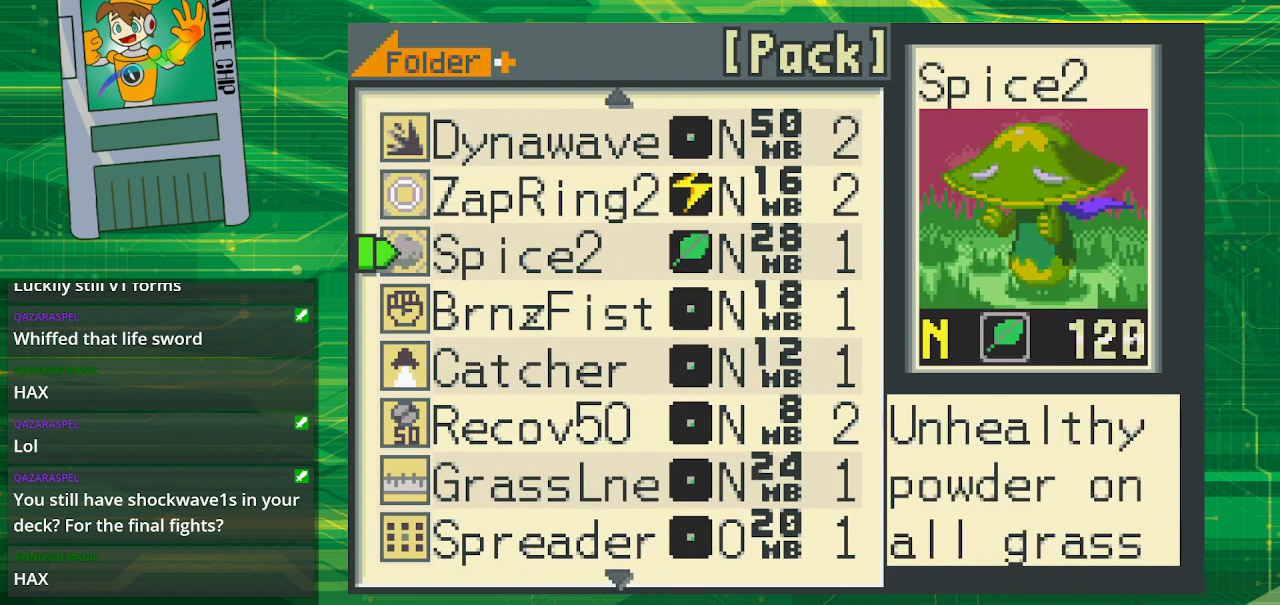
{"buttons": [], "events": []}
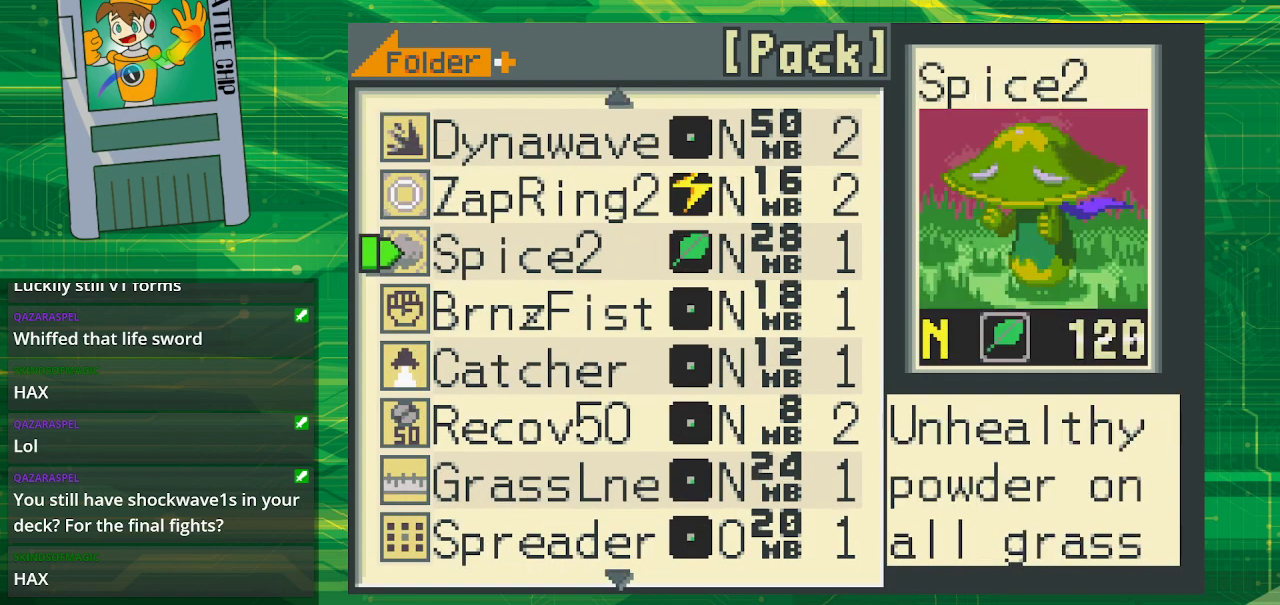
{"buttons": [], "events": [[267, "DPAD_DOWN", "down"], [333, "DPAD_DOWN", "up"], [433, "DPAD_DOWN", "down"], [500, "DPAD_DOWN", "up"]]}
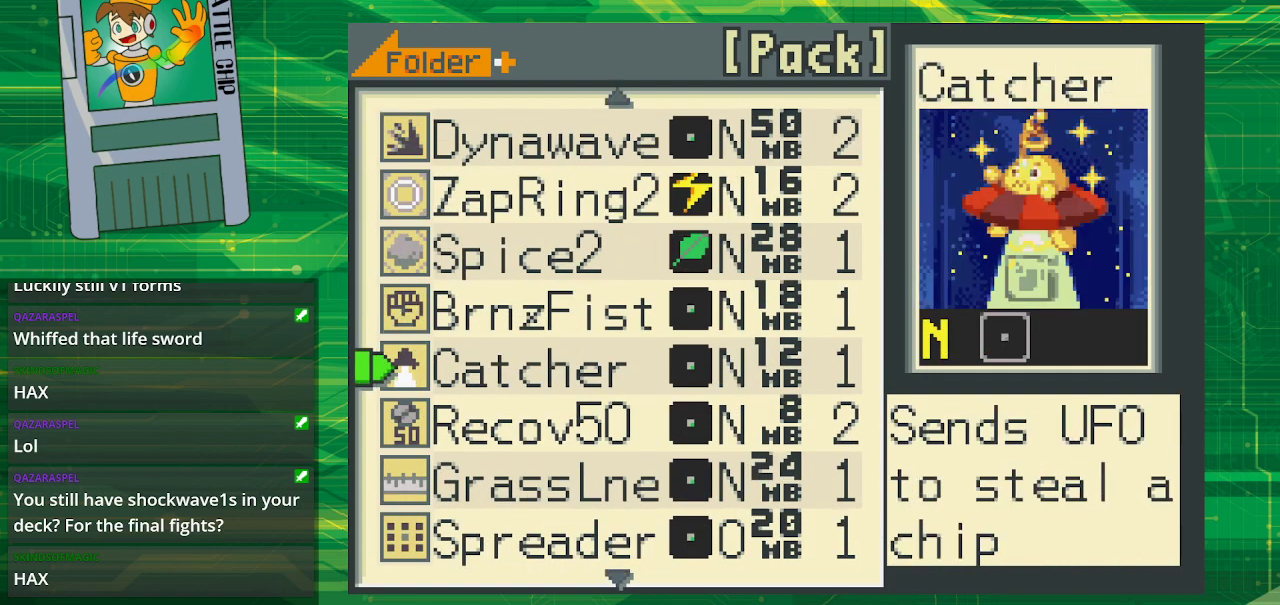
{"buttons": ["DPAD_DOWN"], "events": [[83, "DPAD_DOWN", "down"], [200, "DPAD_DOWN", "up"], [400, "DPAD_DOWN", "down"]]}
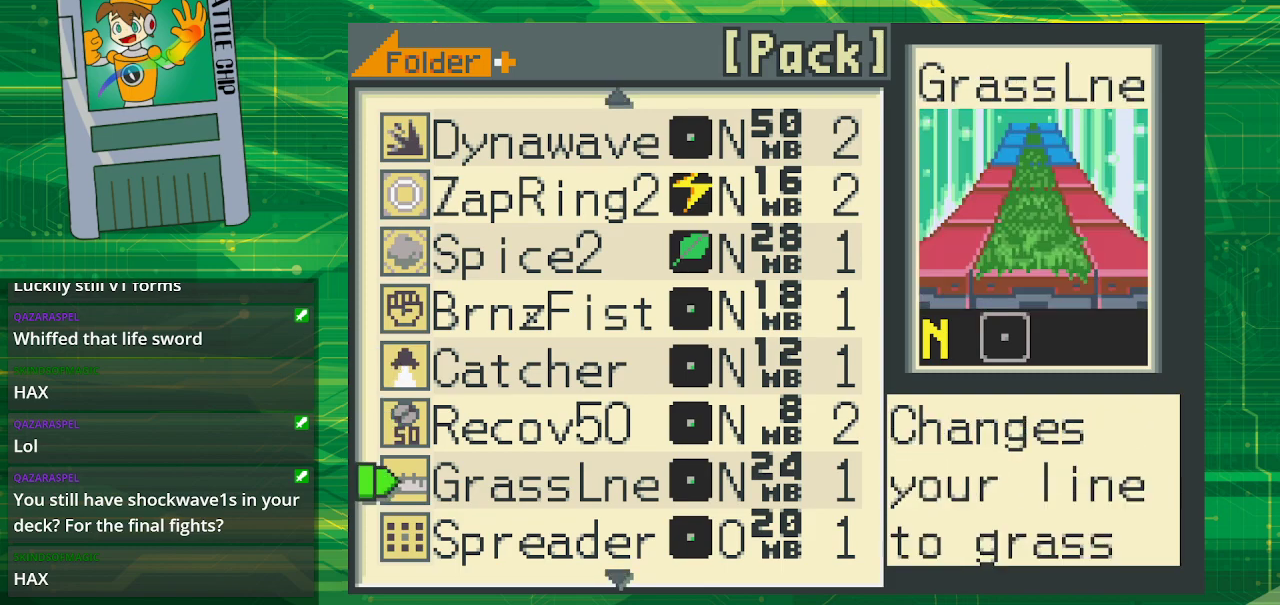
{"buttons": [], "events": [[33, "DPAD_DOWN", "up"], [133, "A", "down"], [233, "A", "up"], [383, "DPAD_LEFT", "down"], [500, "DPAD_LEFT", "up"]]}
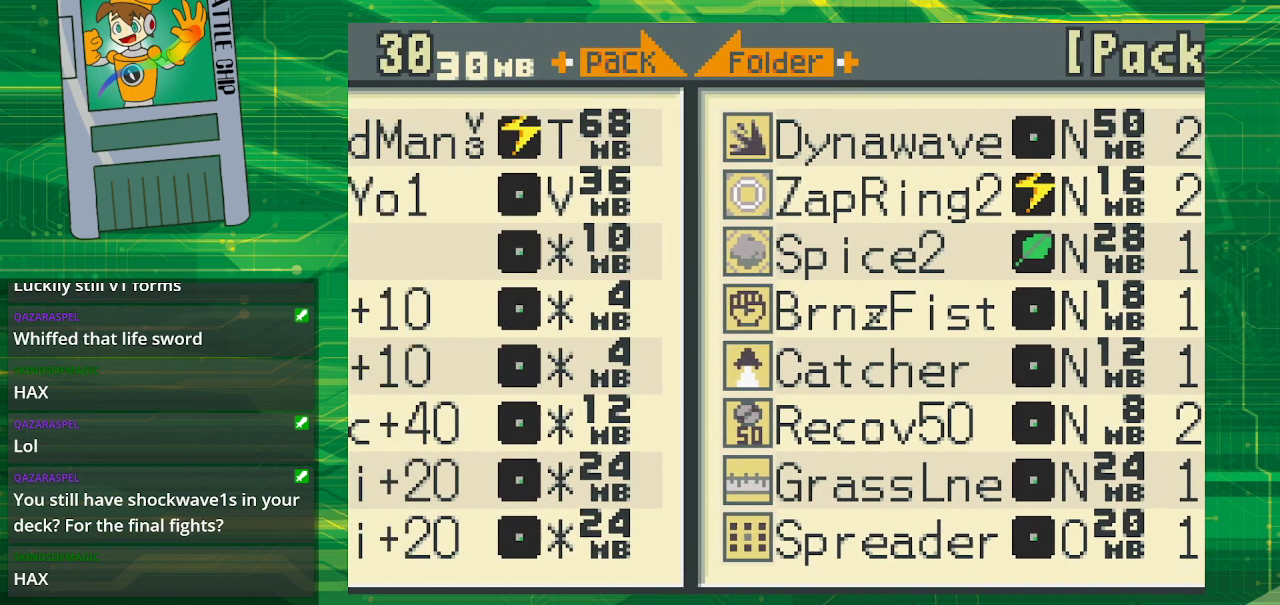
{"buttons": [], "events": []}
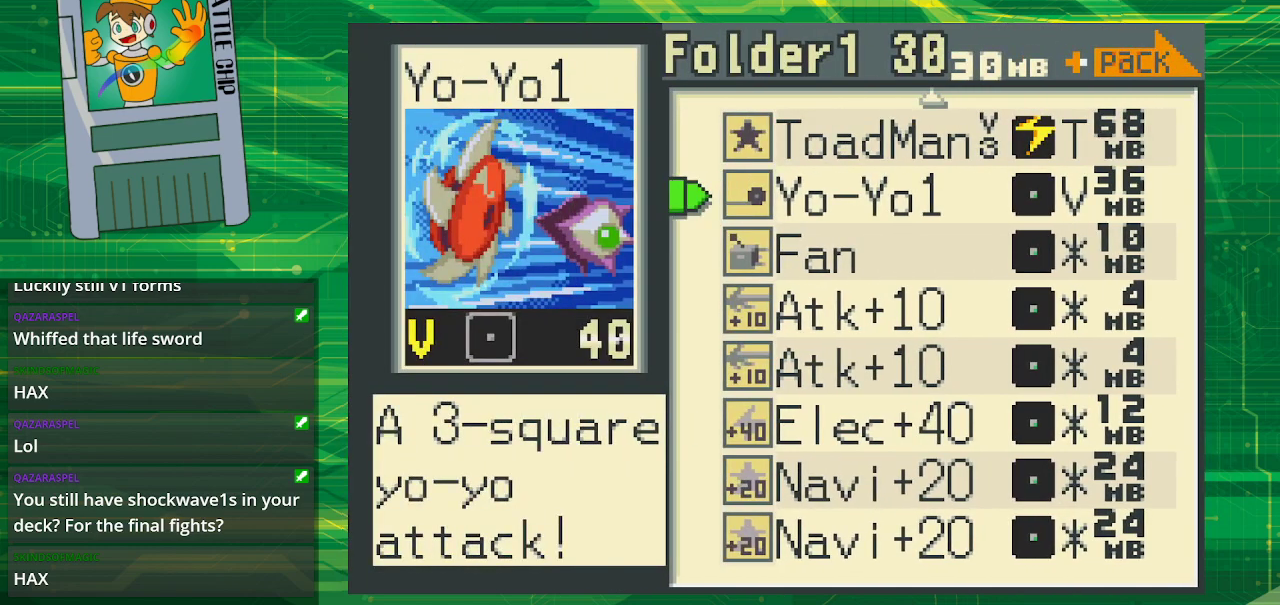
{"buttons": [], "events": [[400, "A", "down"], [483, "A", "up"]]}
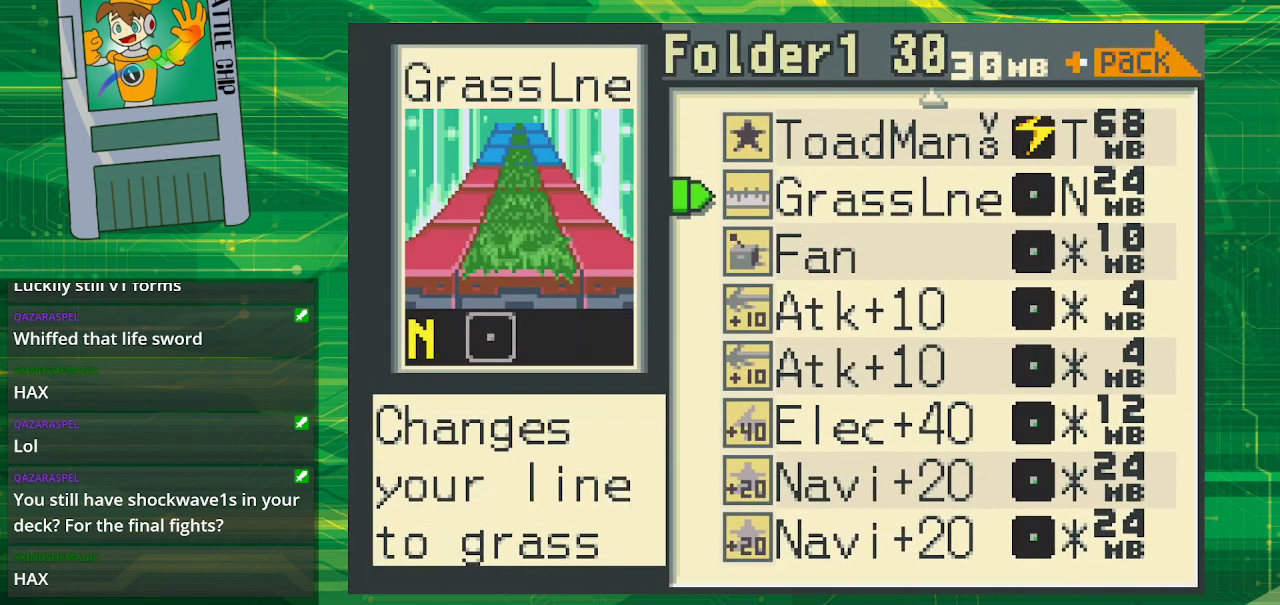
{"buttons": [], "events": []}
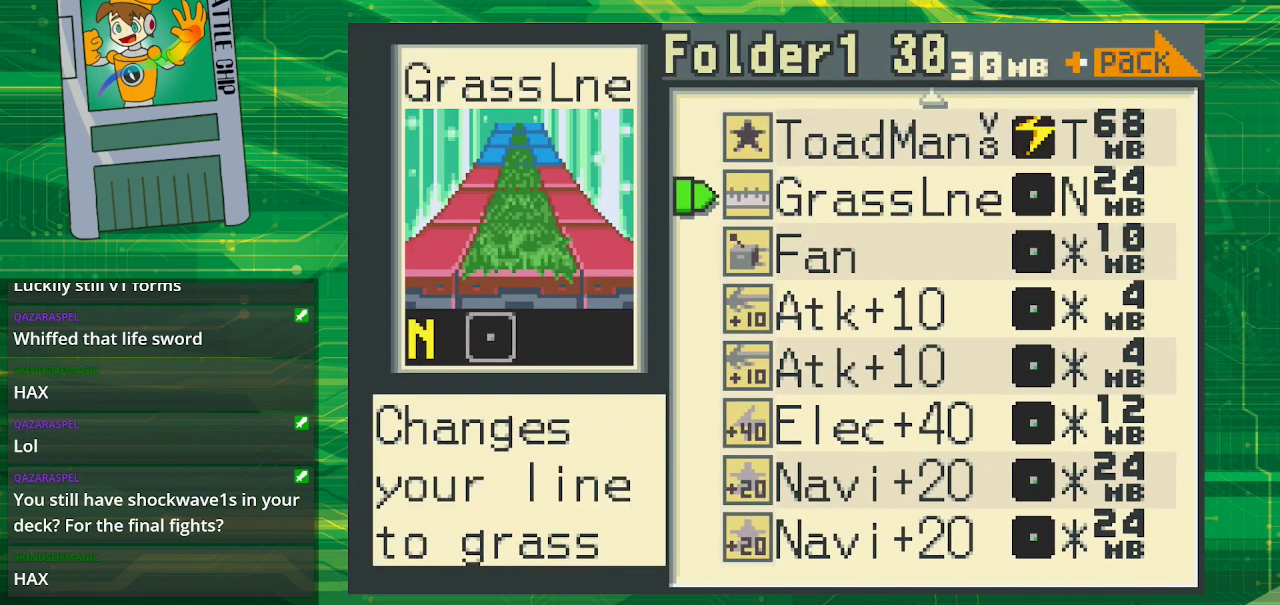
{"buttons": ["A"], "events": [[433, "A", "down"]]}
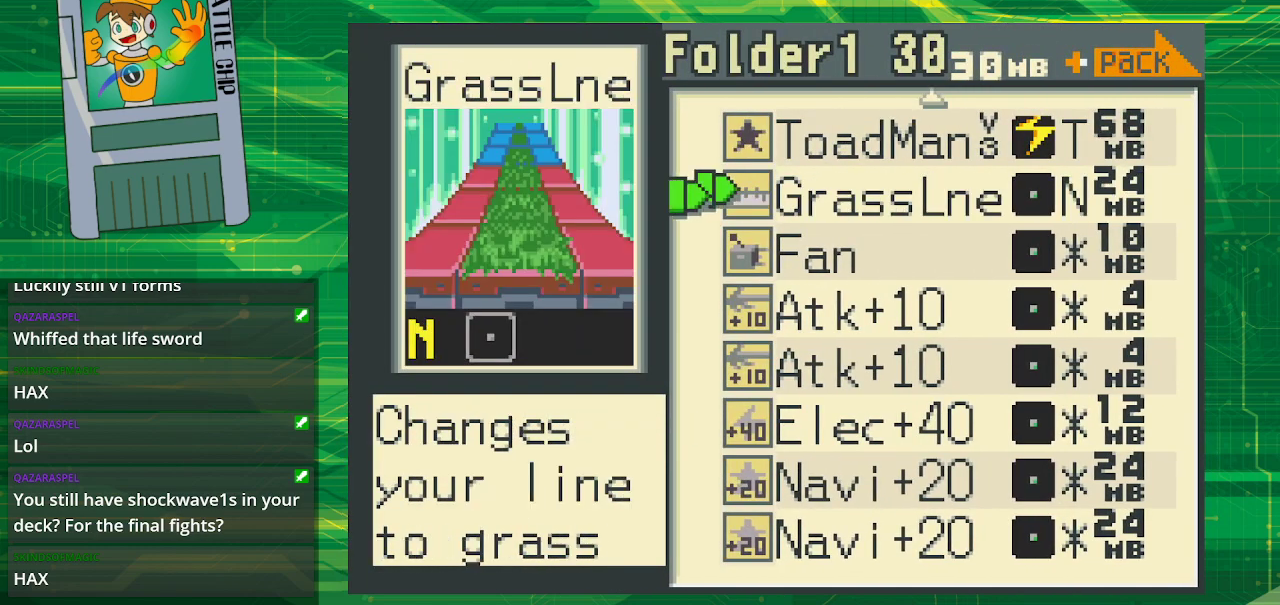
{"buttons": [], "events": [[50, "A", "up"], [300, "DPAD_RIGHT", "down"], [450, "DPAD_RIGHT", "up"]]}
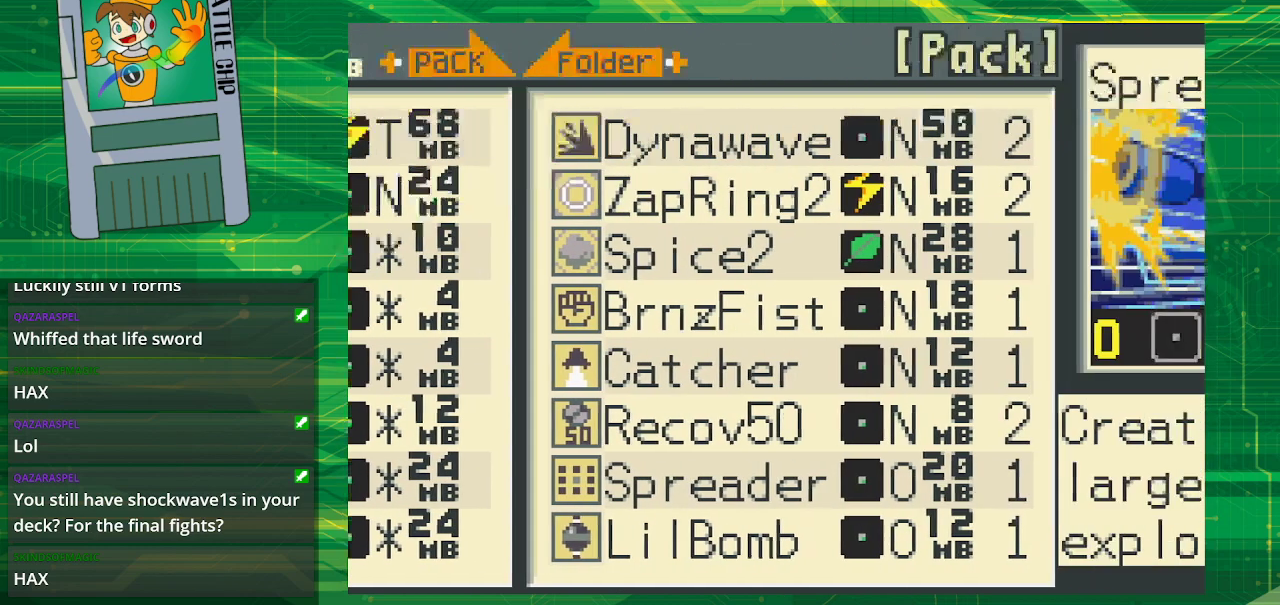
{"buttons": [], "events": [[183, "DPAD_DOWN", "down"], [250, "DPAD_DOWN", "up"]]}
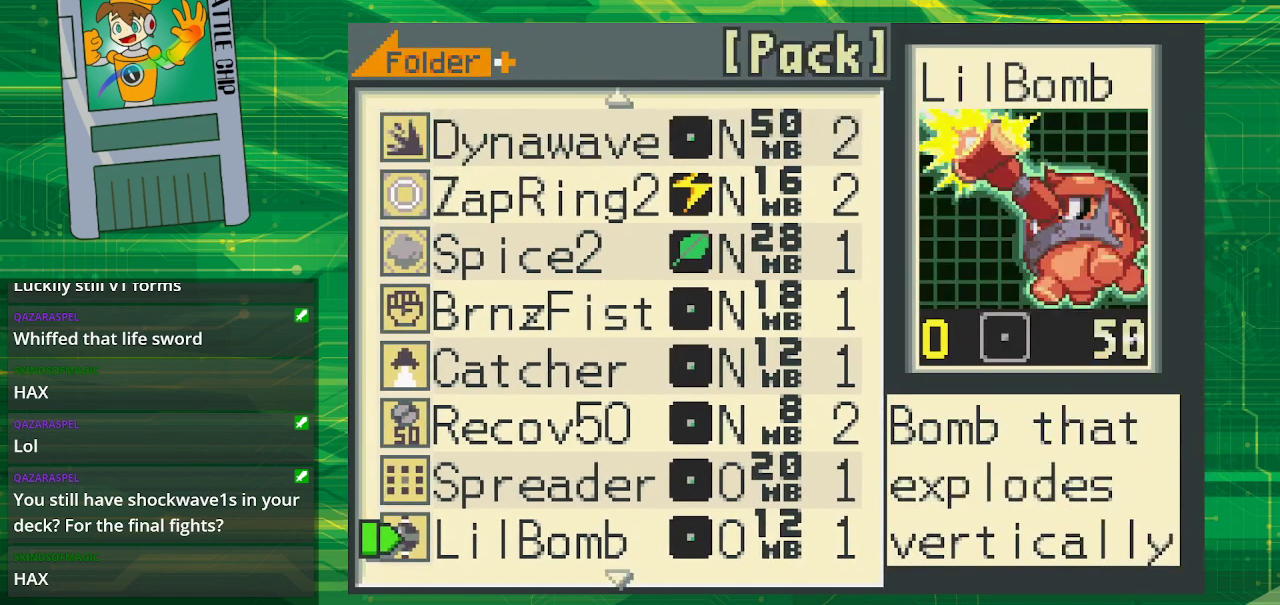
{"buttons": ["B"], "events": [[217, "DPAD_UP", "down"], [350, "DPAD_UP", "up"], [383, "B", "down"]]}
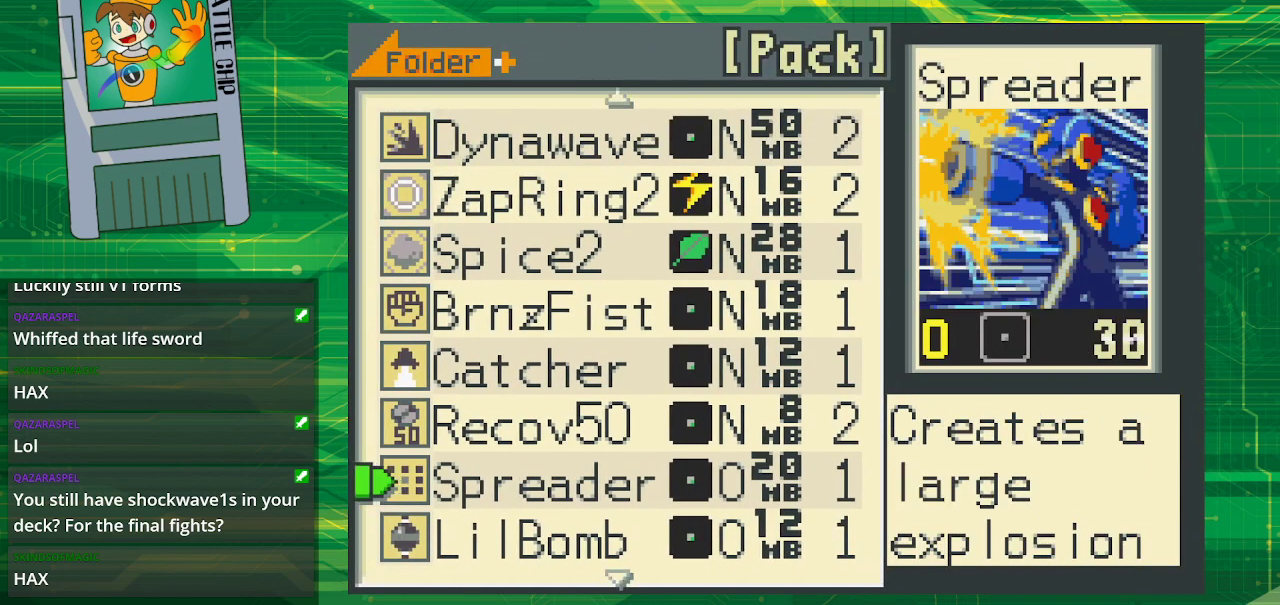
{"buttons": ["DPAD_DOWN"], "events": [[50, "B", "up"], [450, "DPAD_DOWN", "down"]]}
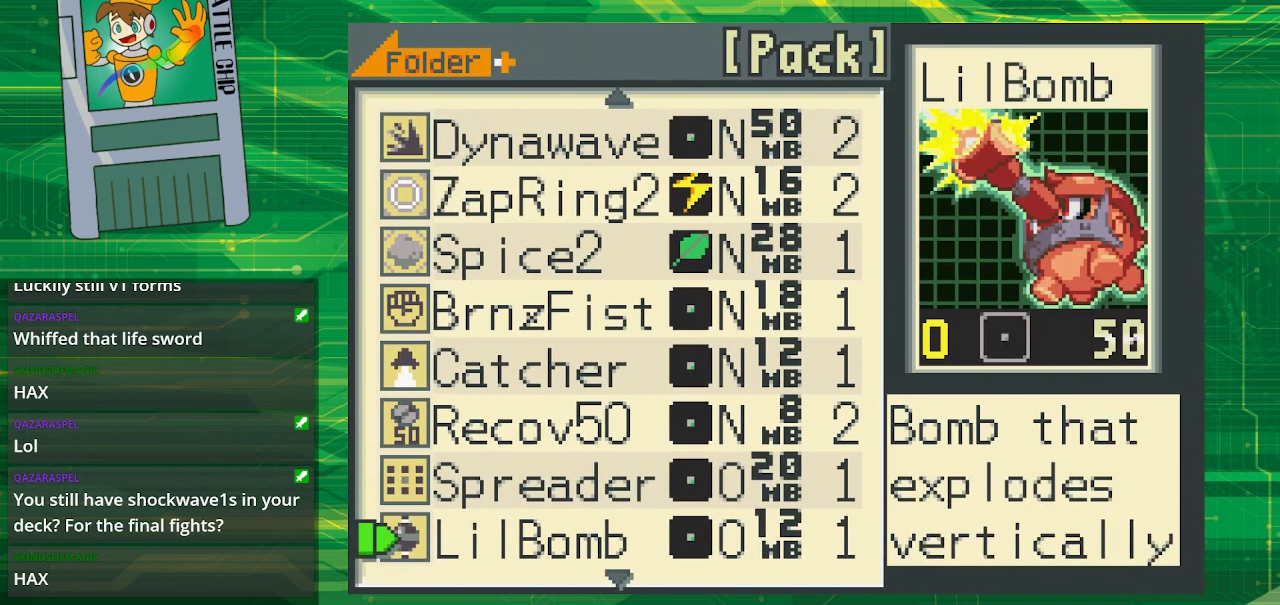
{"buttons": [], "events": [[50, "DPAD_DOWN", "up"]]}
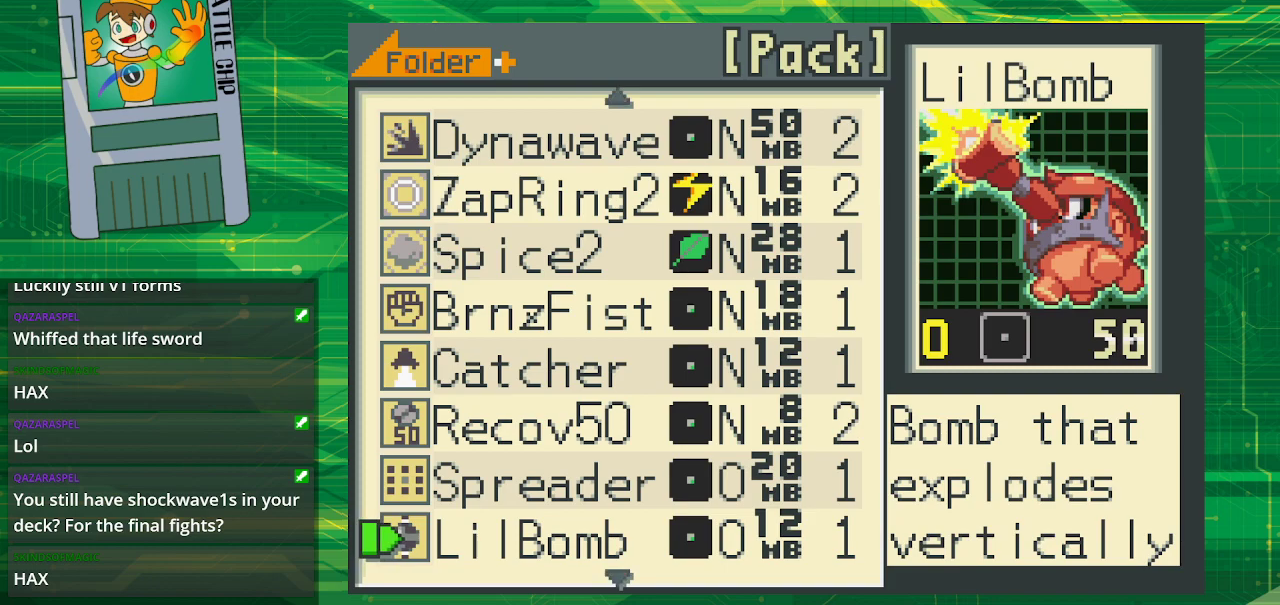
{"buttons": [], "events": [[83, "DPAD_UP", "down"], [167, "DPAD_UP", "up"], [267, "DPAD_UP", "down"], [317, "DPAD_UP", "up"]]}
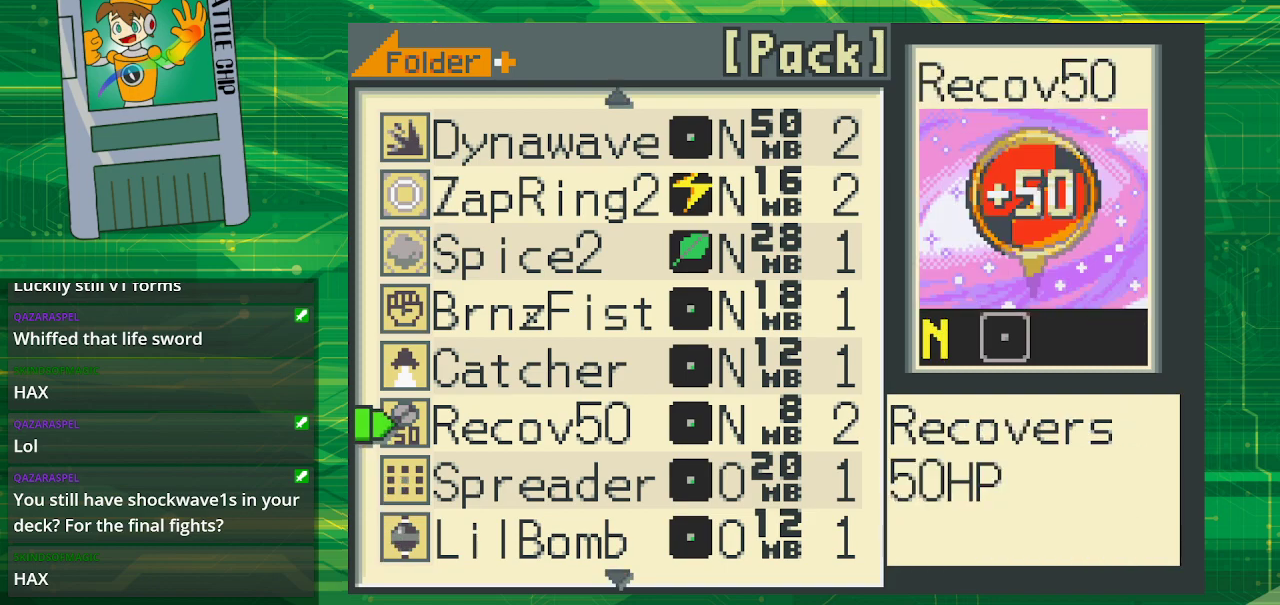
{"buttons": ["DPAD_UP"], "events": [[183, "DPAD_UP", "down"], [333, "DPAD_UP", "up"], [383, "DPAD_UP", "down"]]}
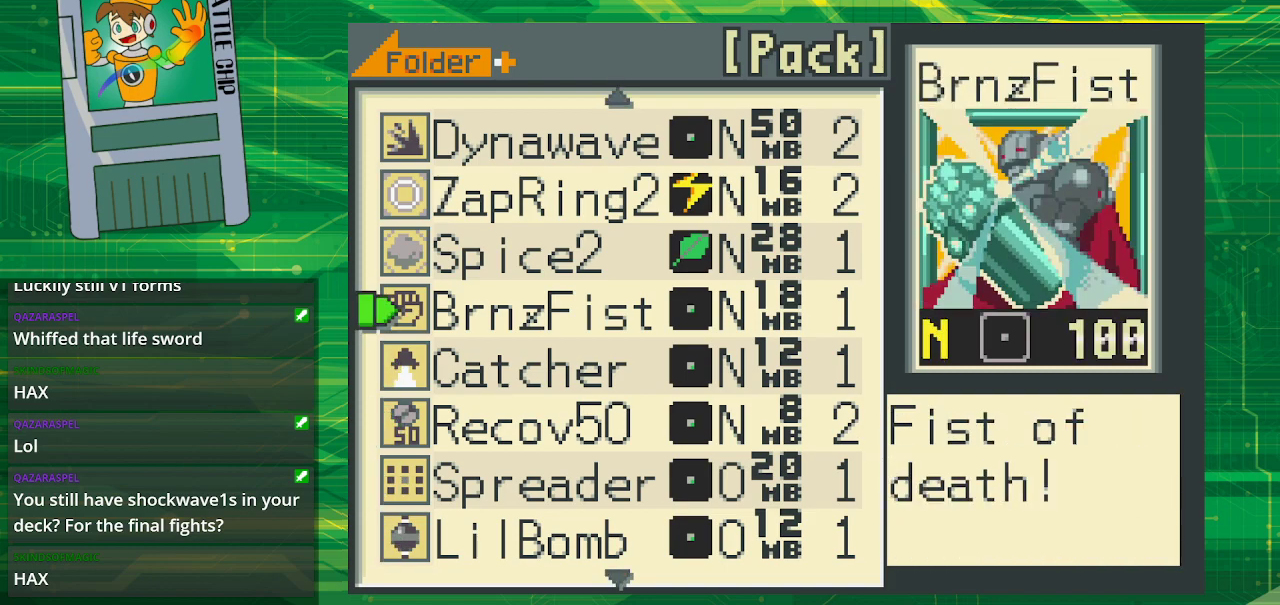
{"buttons": [], "events": [[33, "DPAD_UP", "up"], [83, "DPAD_UP", "down"], [233, "DPAD_UP", "up"]]}
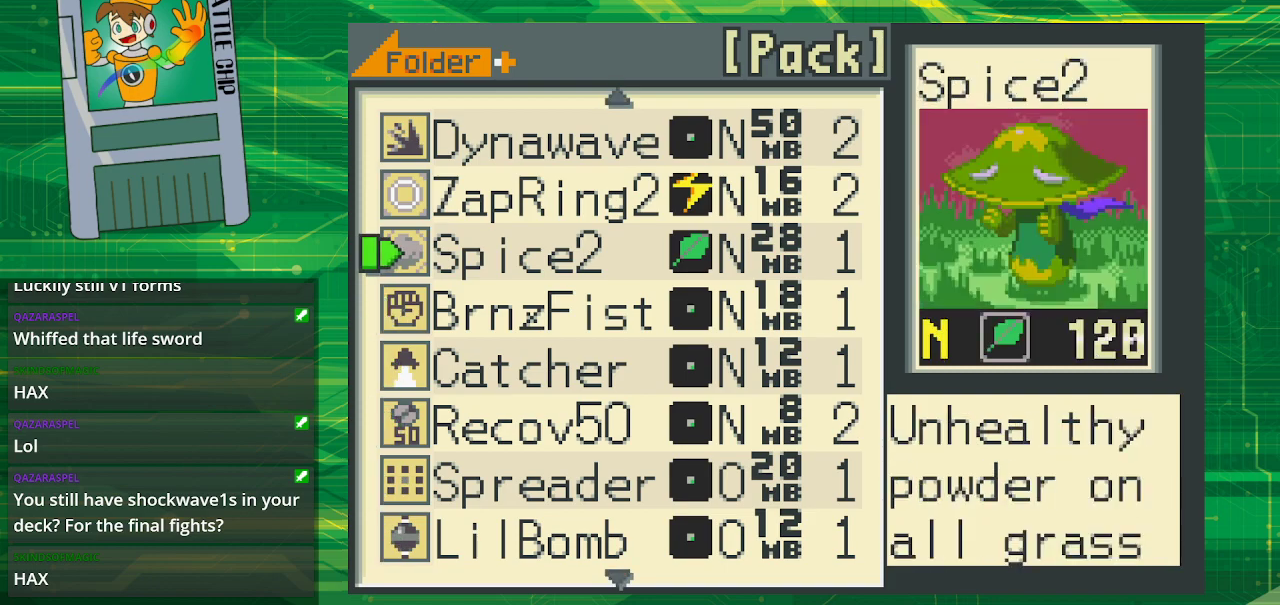
{"buttons": [], "events": [[283, "A", "down"], [417, "A", "up"]]}
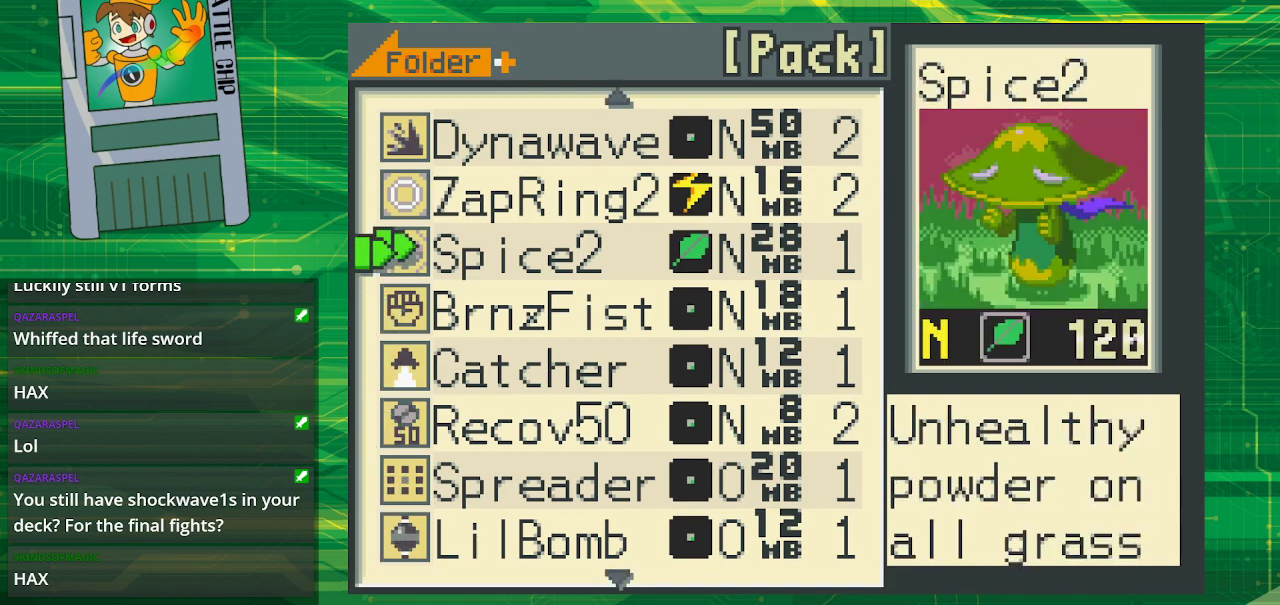
{"buttons": [], "events": [[117, "DPAD_LEFT", "down"], [250, "DPAD_LEFT", "up"]]}
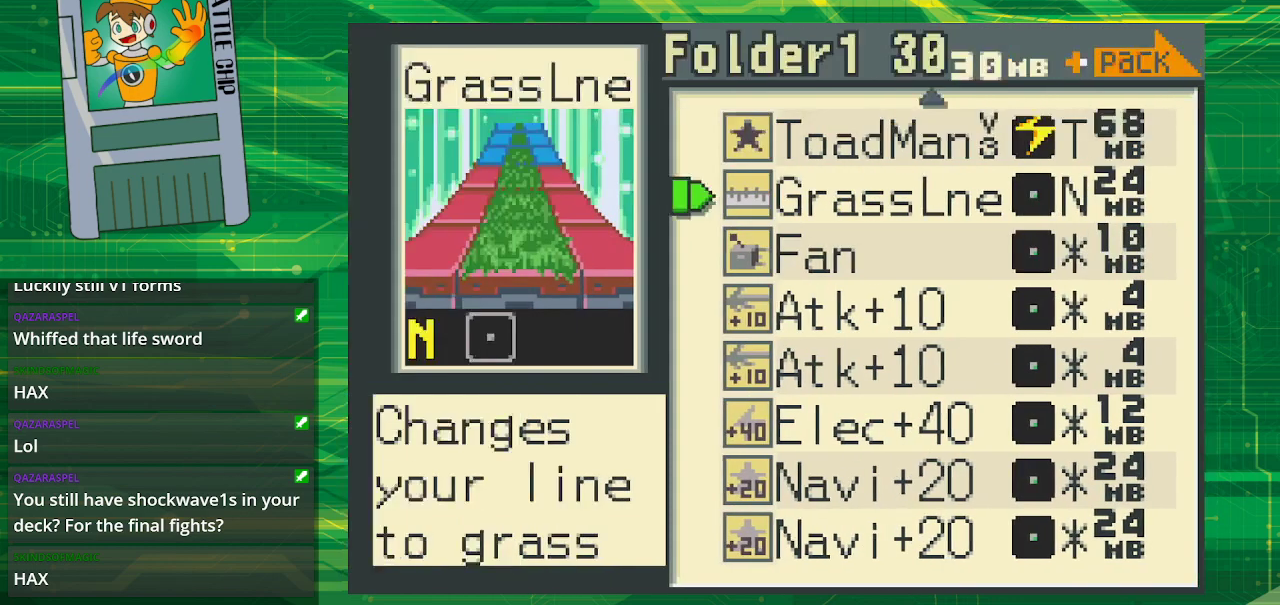
{"buttons": ["DPAD_UP"], "events": [[150, "DPAD_UP", "down"], [267, "DPAD_UP", "up"], [333, "DPAD_UP", "down"], [417, "DPAD_UP", "up"], [500, "DPAD_UP", "down"]]}
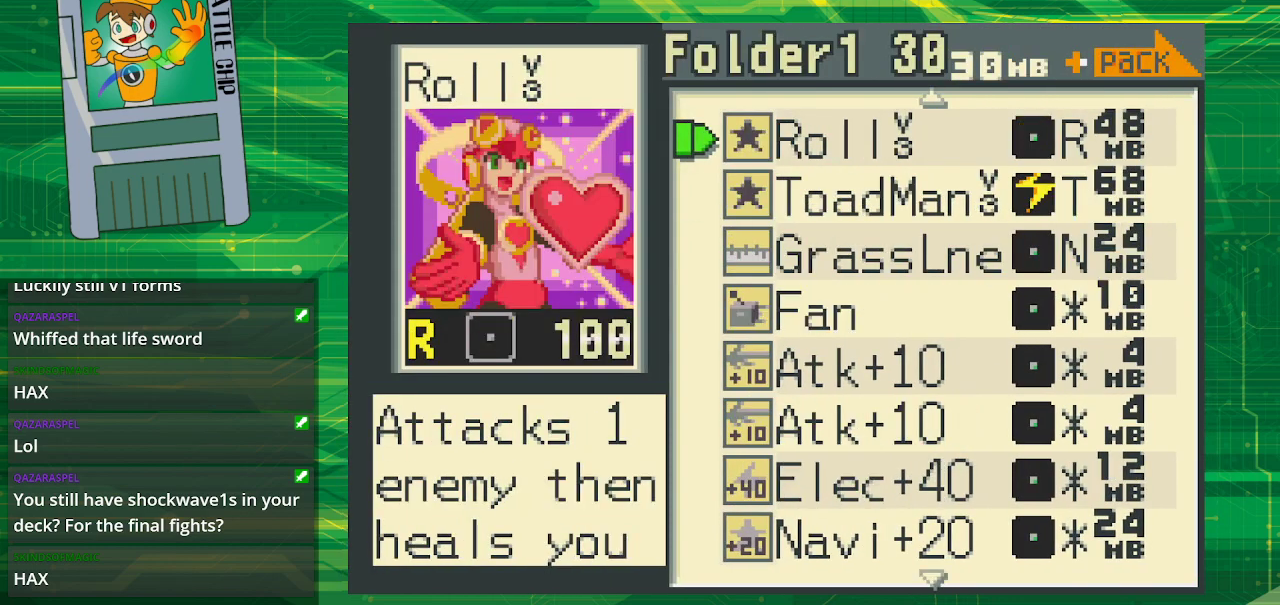
{"buttons": [], "events": [[100, "DPAD_UP", "up"]]}
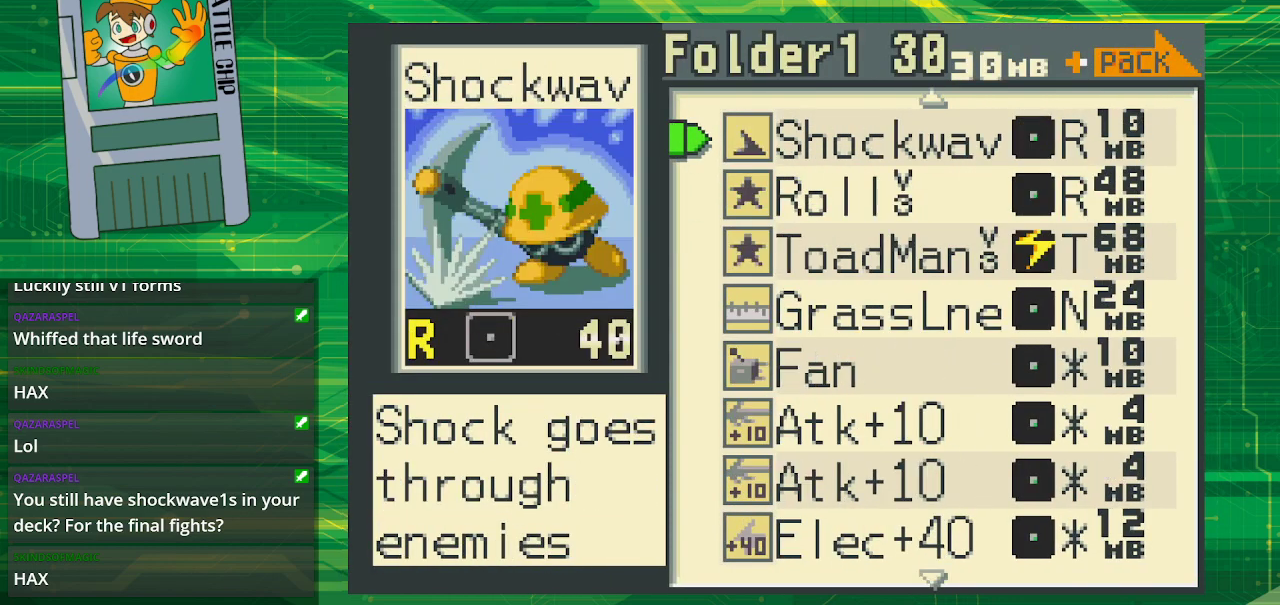
{"buttons": [], "events": [[17, "DPAD_UP", "down"], [117, "DPAD_UP", "up"], [267, "DPAD_UP", "down"], [383, "DPAD_UP", "up"]]}
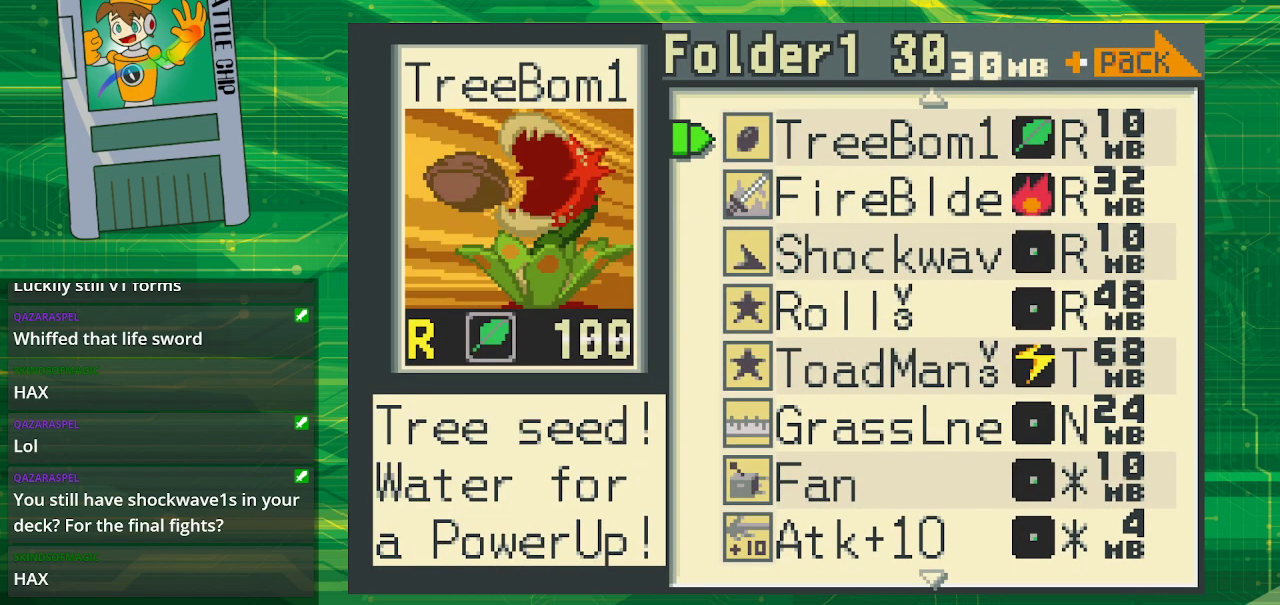
{"buttons": [], "events": []}
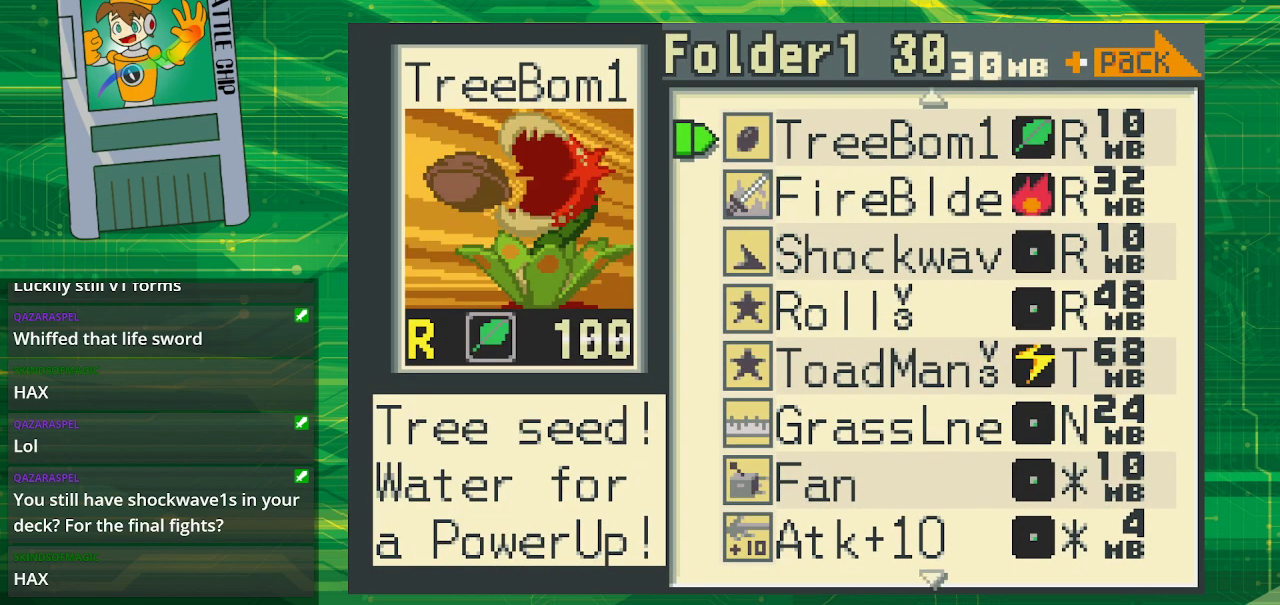
{"buttons": [], "events": []}
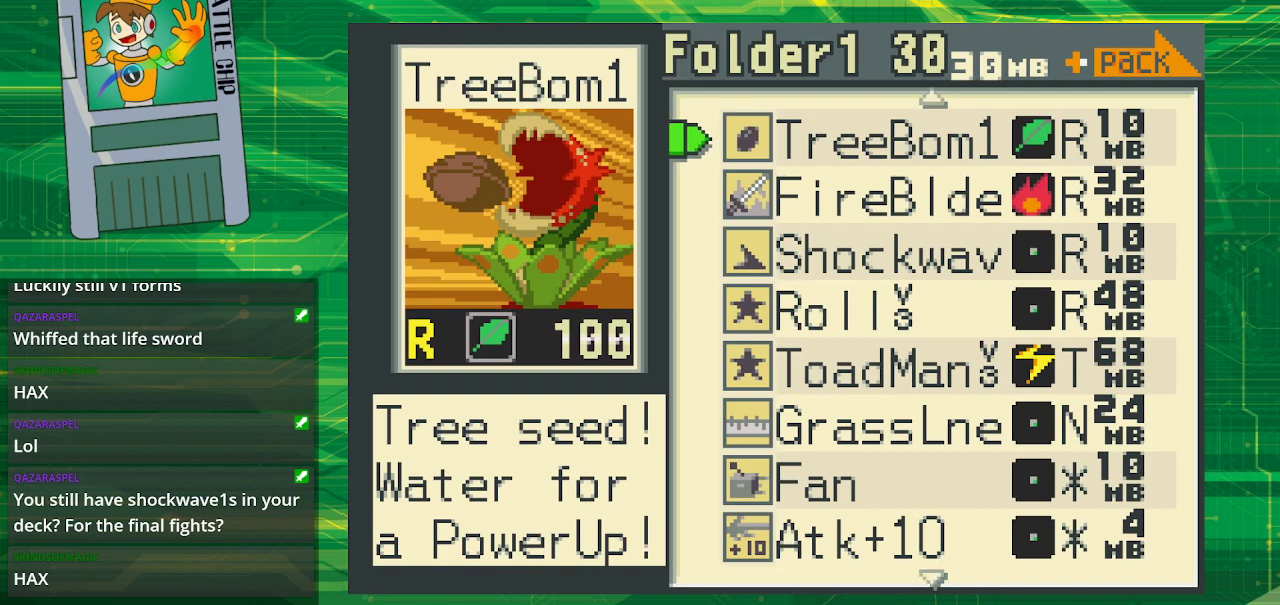
{"buttons": ["DPAD_UP"], "events": [[83, "DPAD_UP", "down"]]}
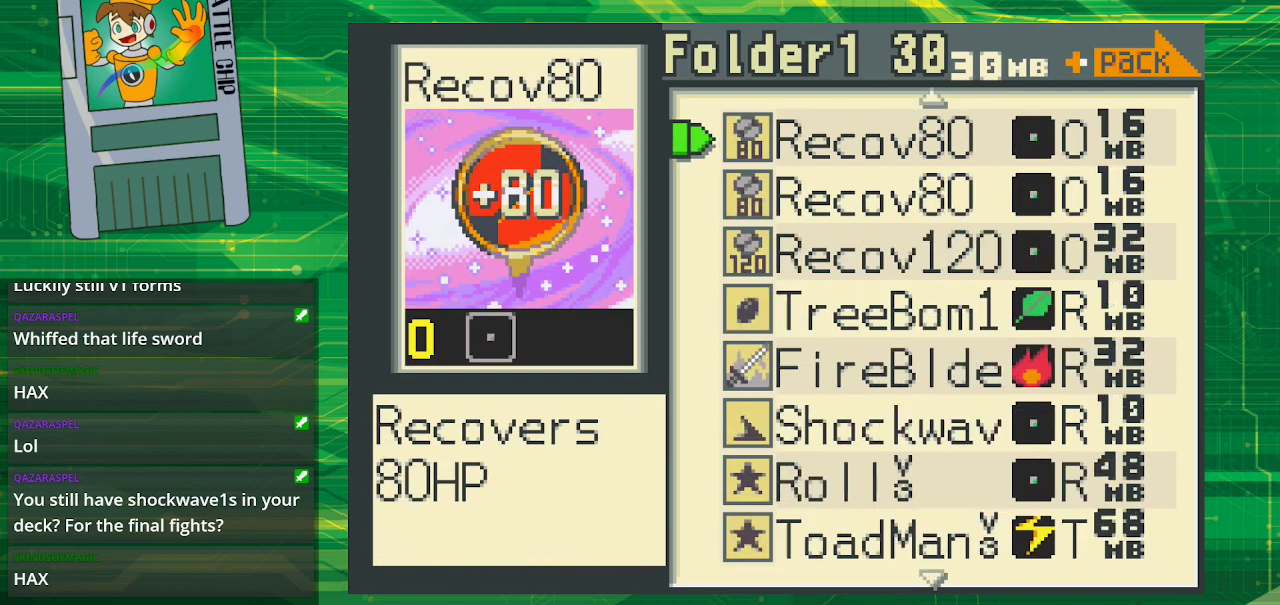
{"buttons": [], "events": [[33, "DPAD_UP", "up"]]}
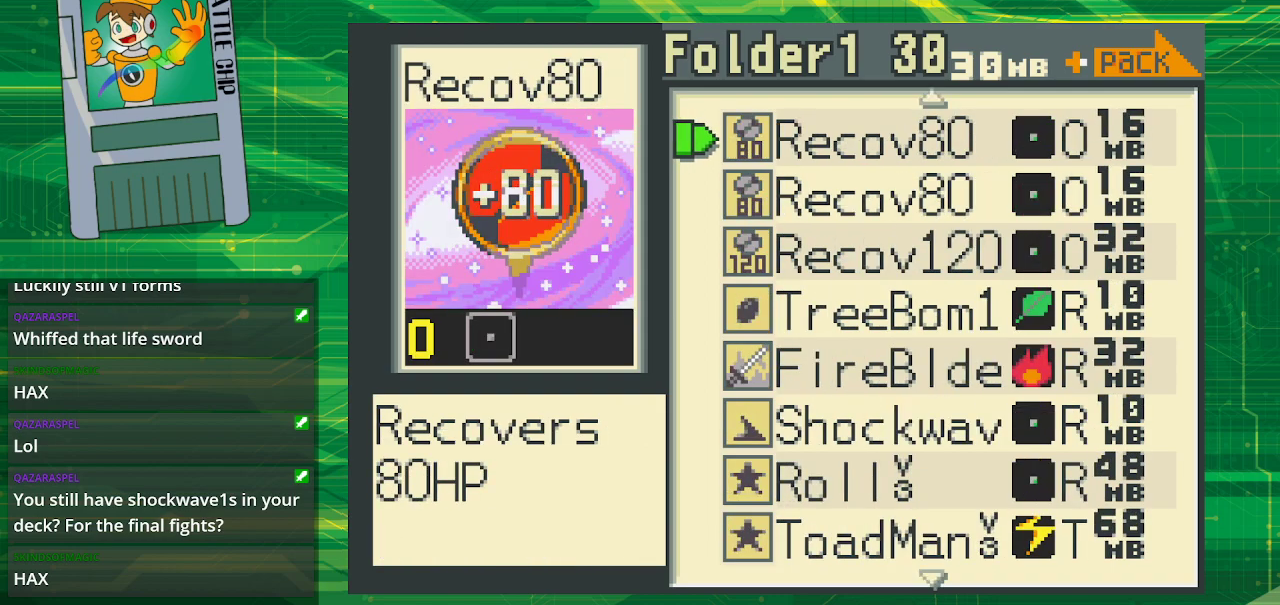
{"buttons": [], "events": []}